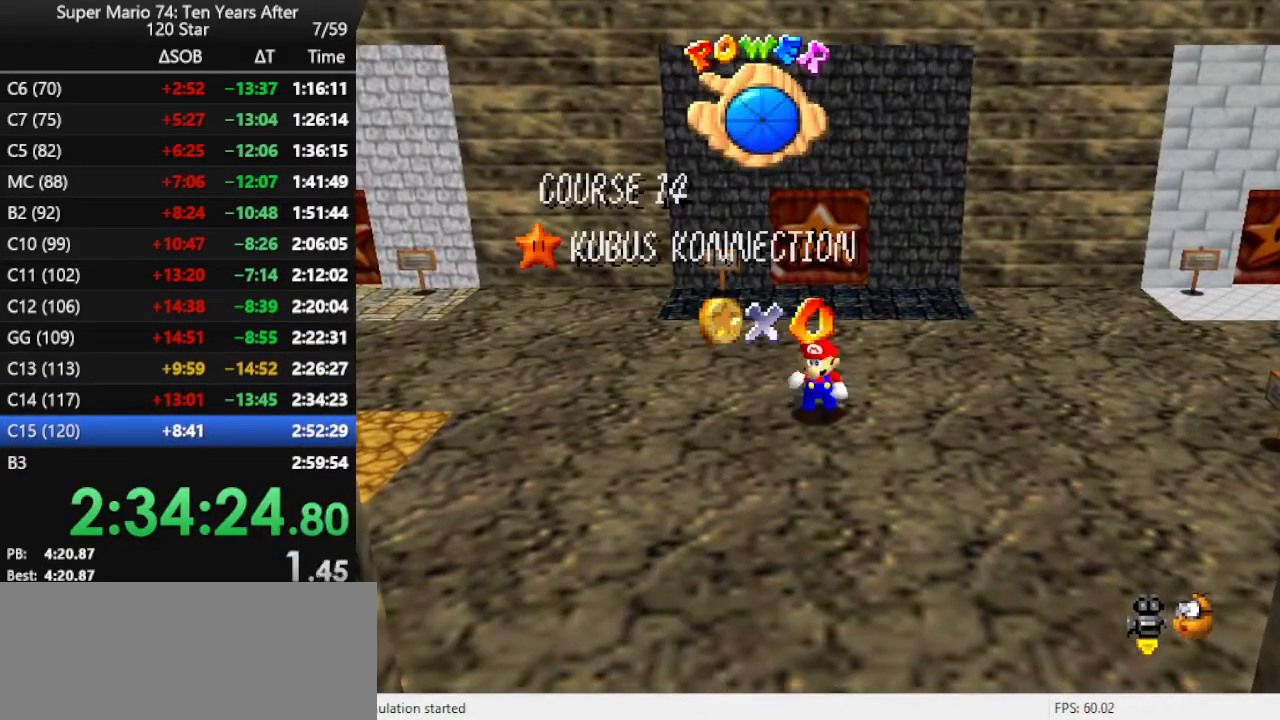
Gameplay with a controller (Nintendo layout); each line is a JSON object with the inputs held at the frame after it. "events" lists button and stick changes between this image and that frame as [ms after this image, input, new state], when the widget could be followed in between. Not read: L3 R3.
{"buttons": [], "left_stick": "up", "events": [[200, "left_stick", "up"]]}
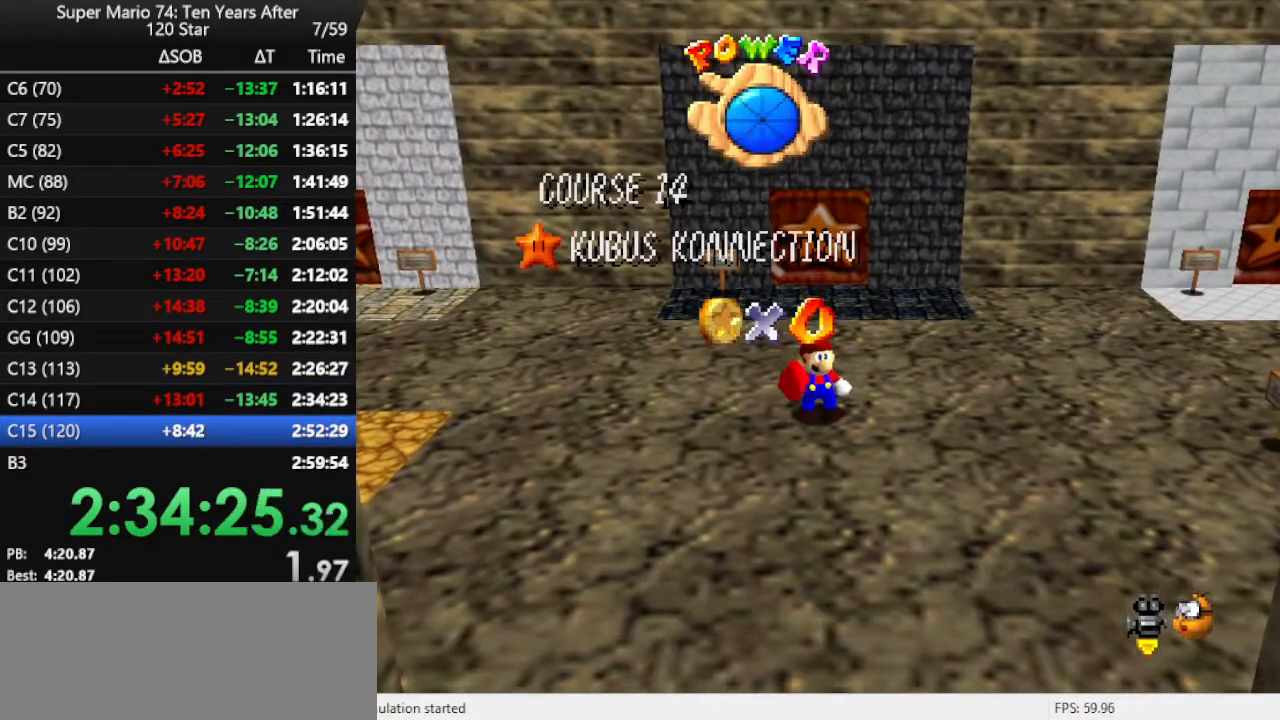
{"buttons": [], "left_stick": "up", "events": []}
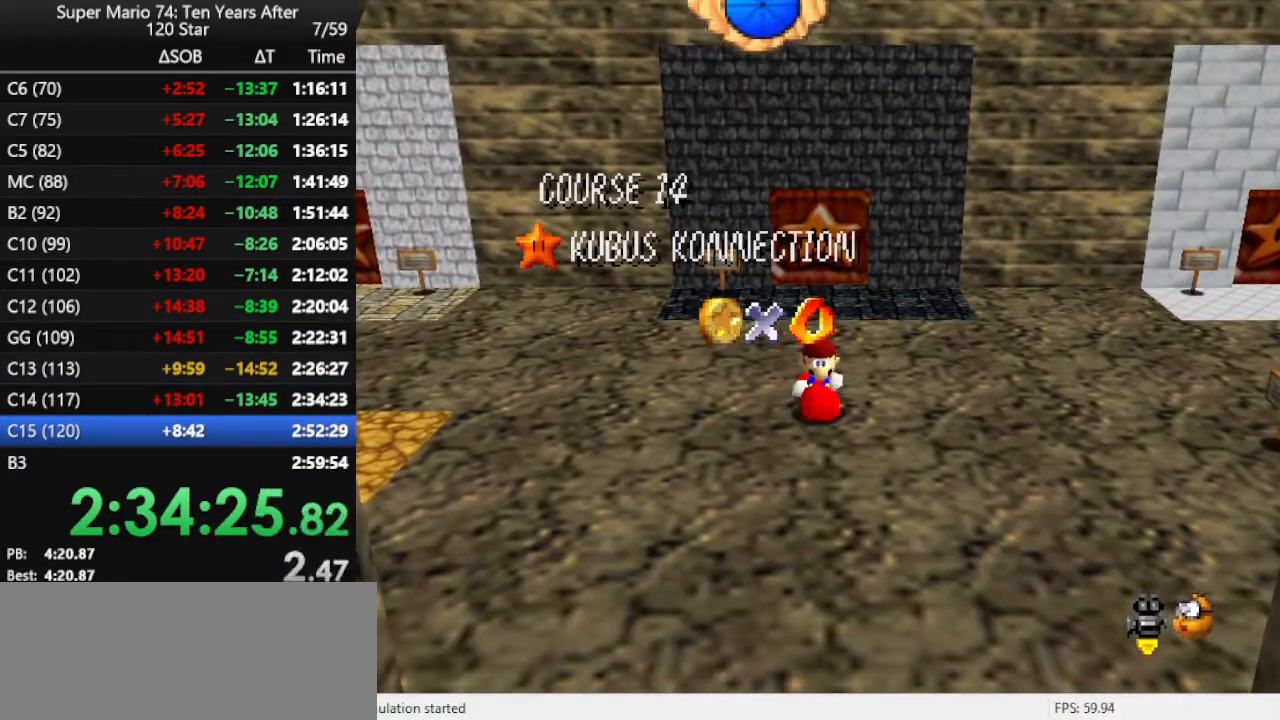
{"buttons": [], "left_stick": "up", "events": []}
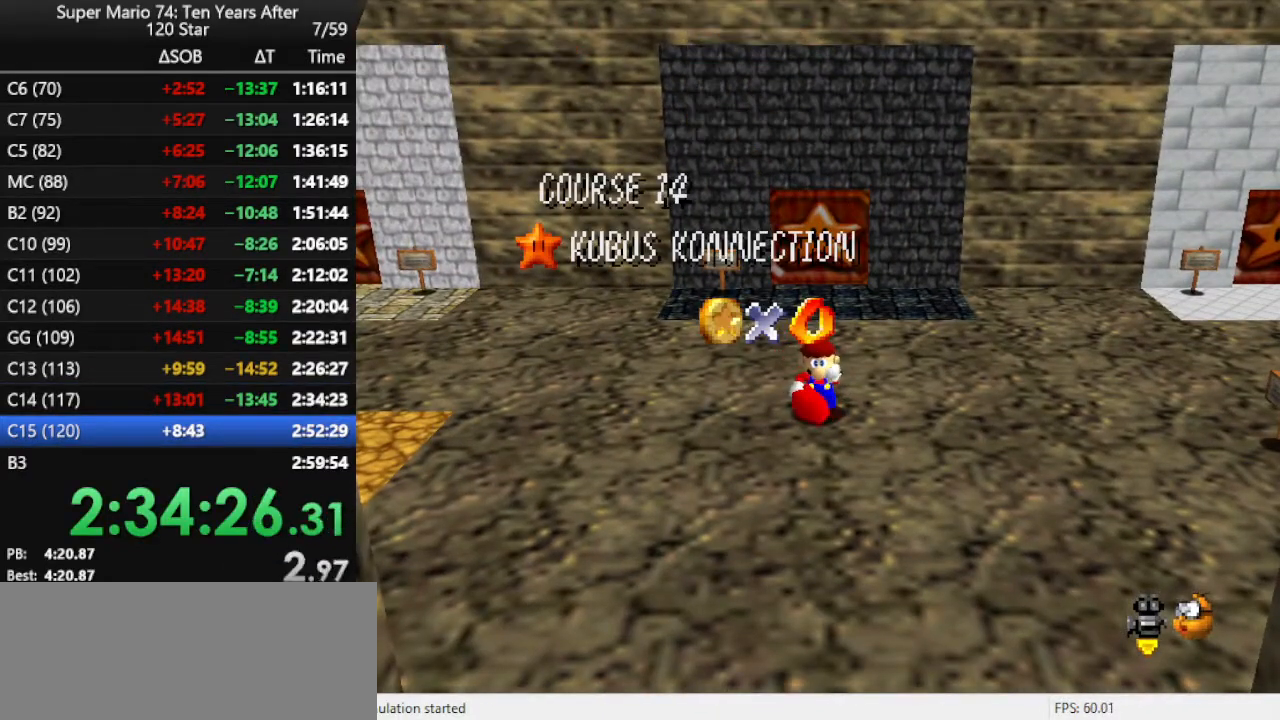
{"buttons": [], "left_stick": "up", "events": []}
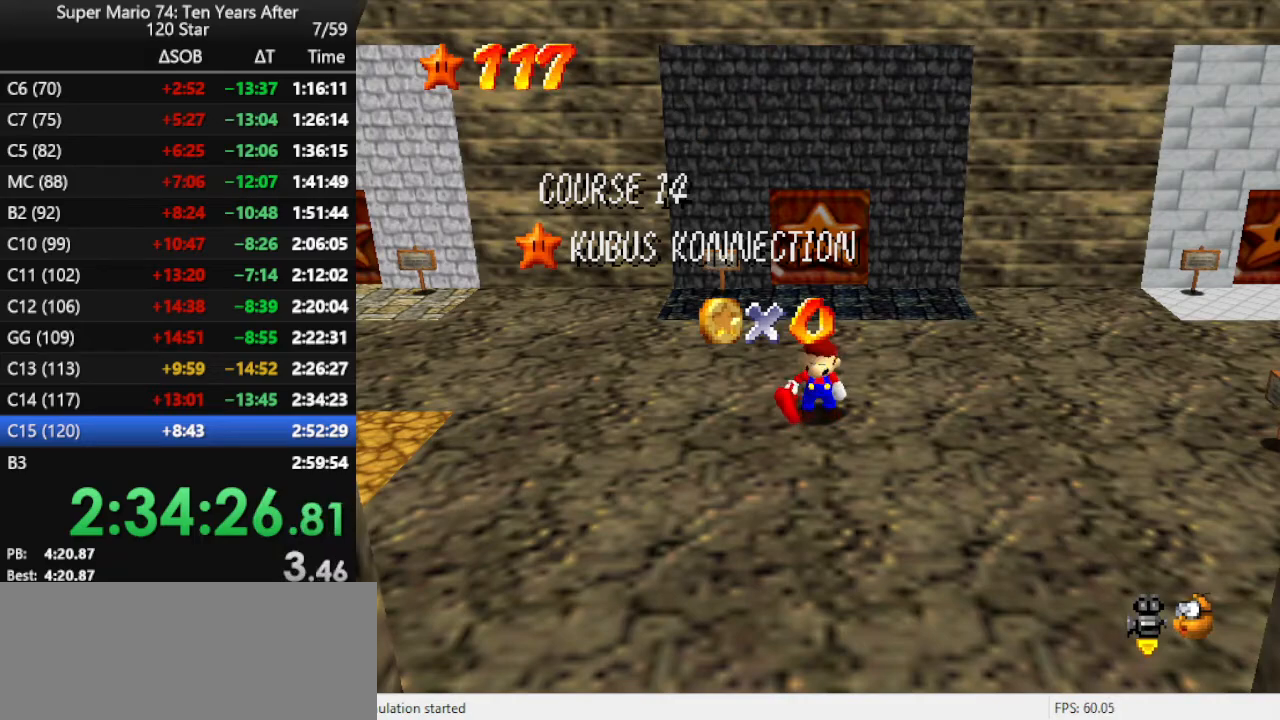
{"buttons": ["A"], "left_stick": "up", "events": [[233, "A", "down"], [300, "A", "up"], [367, "A", "down"], [400, "A", "up"], [467, "A", "down"]]}
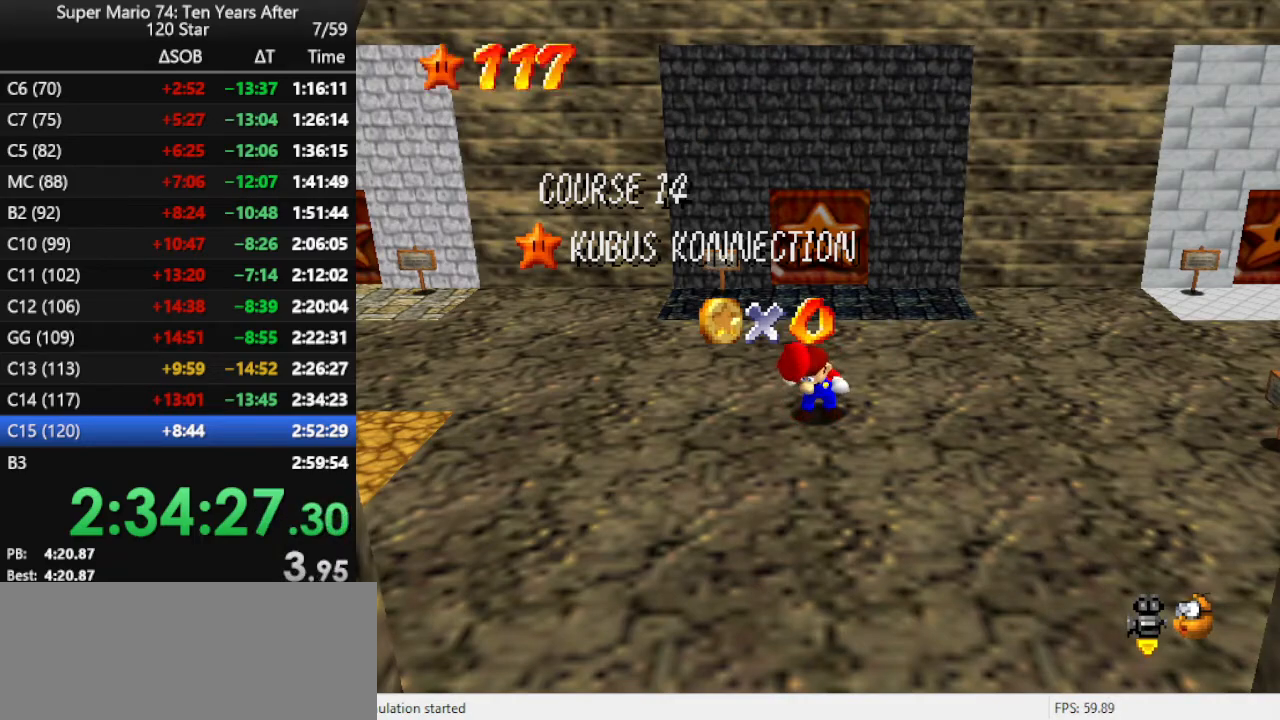
{"buttons": [], "left_stick": "up", "events": [[67, "A", "up"], [133, "A", "down"], [200, "A", "up"], [267, "A", "down"], [333, "A", "up"]]}
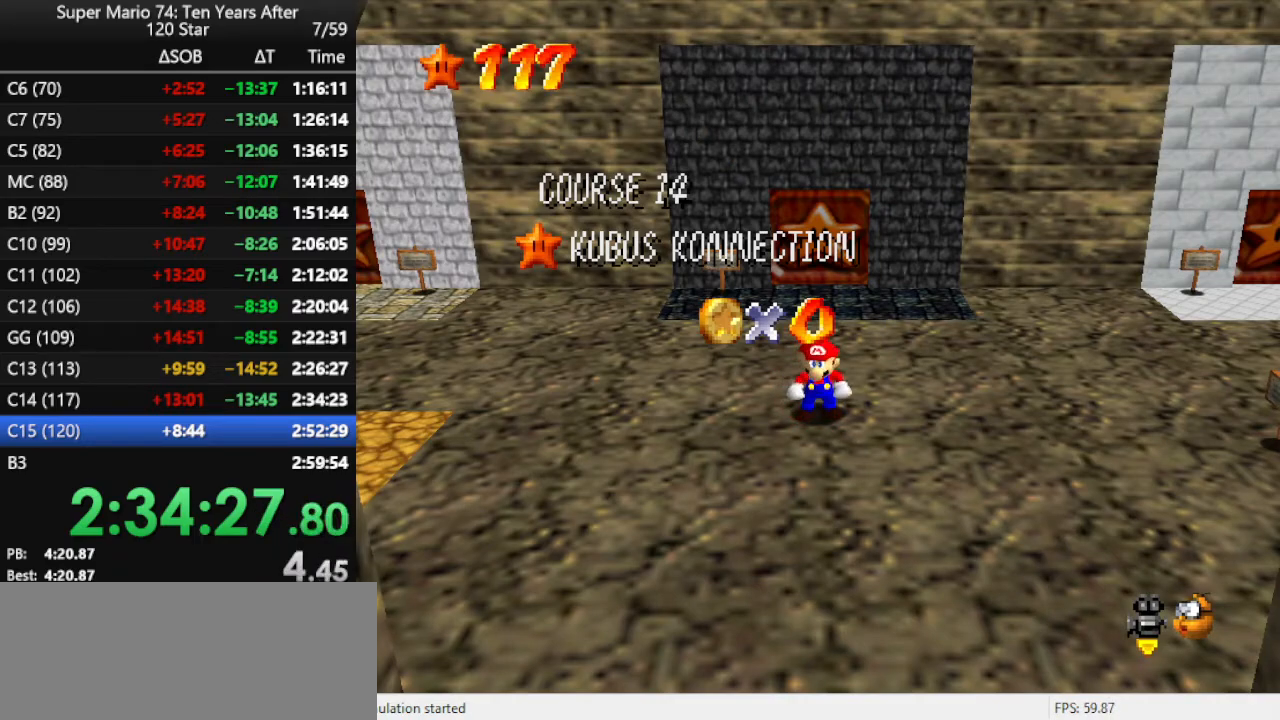
{"buttons": ["A"], "left_stick": "up", "events": [[467, "A", "down"]]}
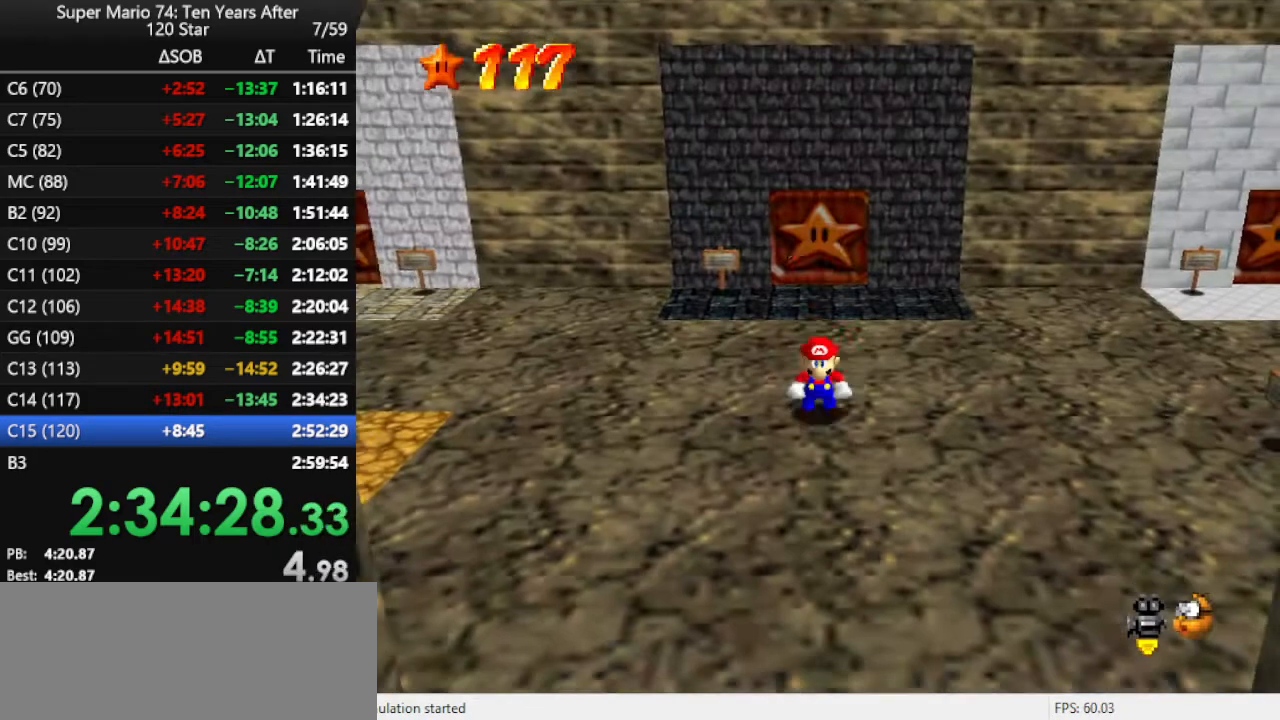
{"buttons": [], "left_stick": "up", "events": [[67, "A", "up"], [200, "A", "down"], [267, "B", "down"], [300, "A", "up"], [333, "B", "up"]]}
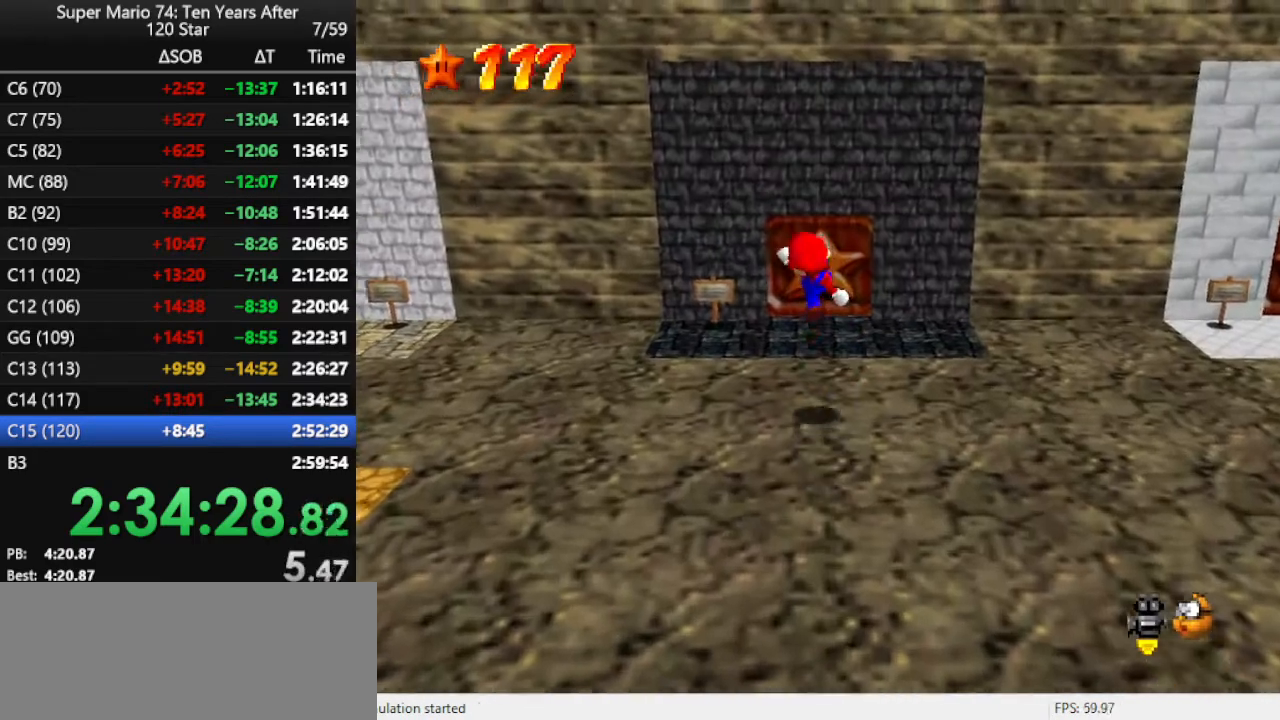
{"buttons": [], "left_stick": "up", "events": []}
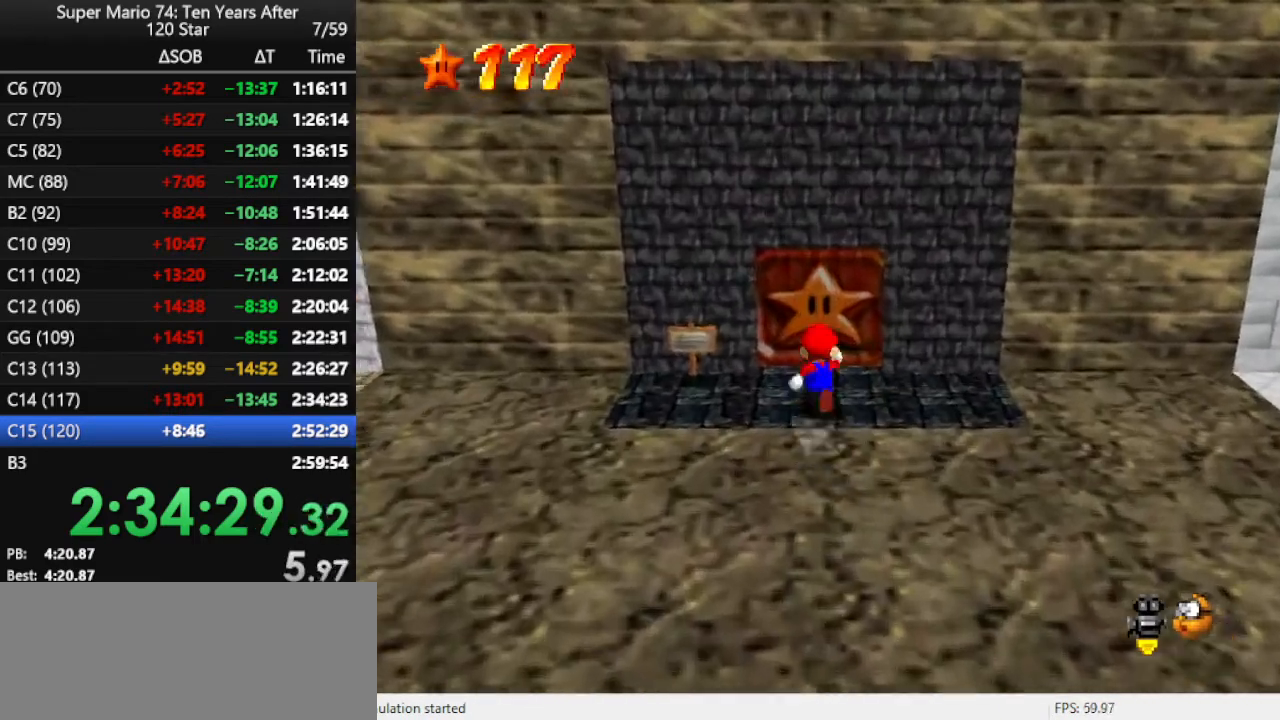
{"buttons": [], "left_stick": "up", "events": []}
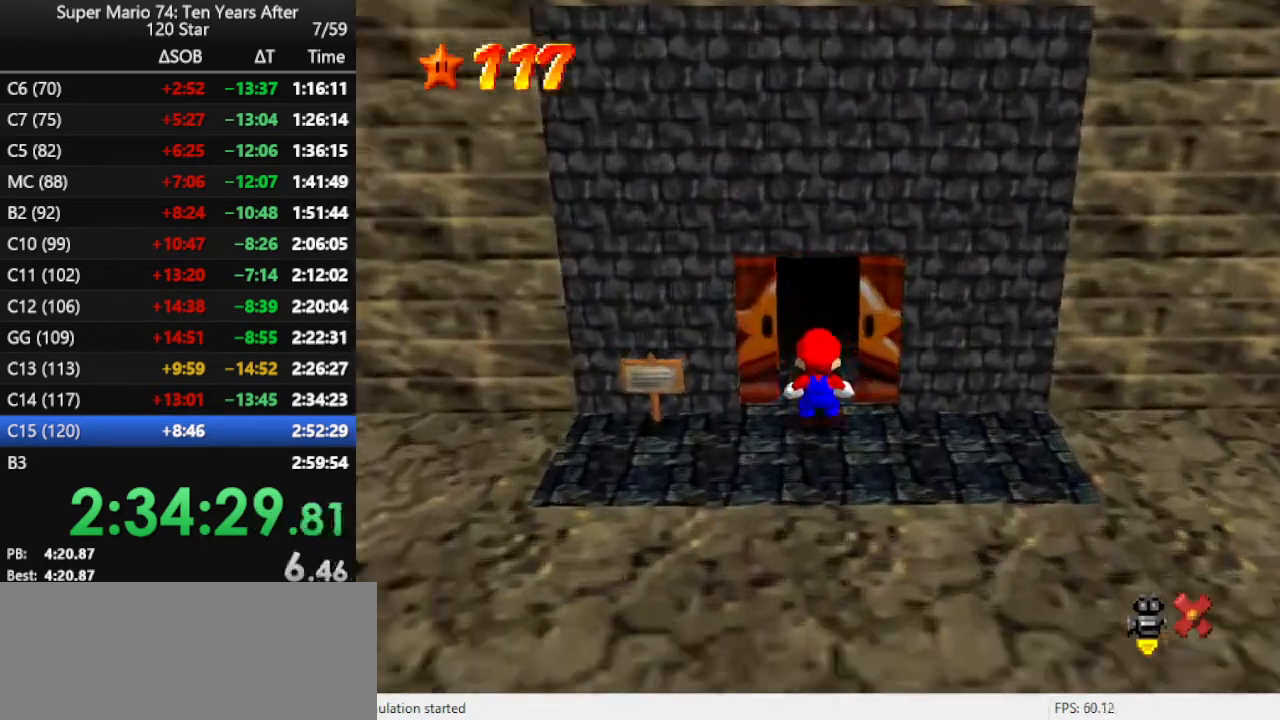
{"buttons": [], "left_stick": "center", "events": [[267, "left_stick", "center"]]}
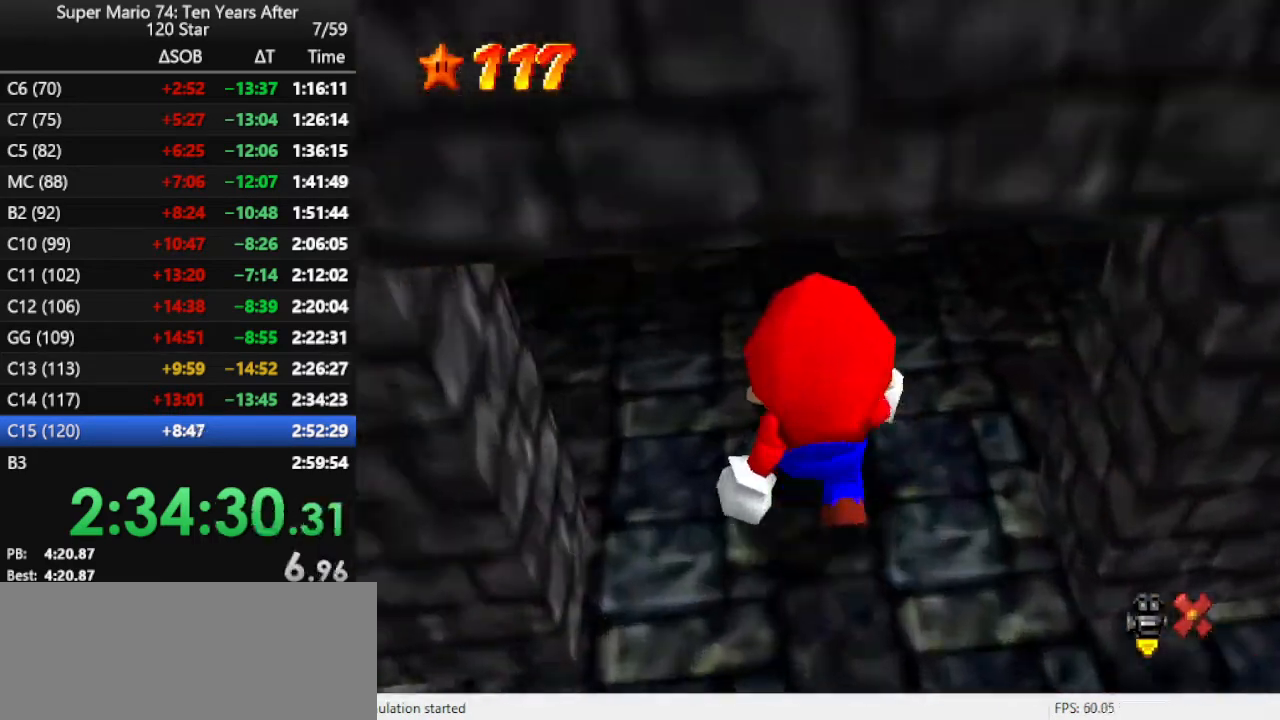
{"buttons": [], "left_stick": "center", "events": []}
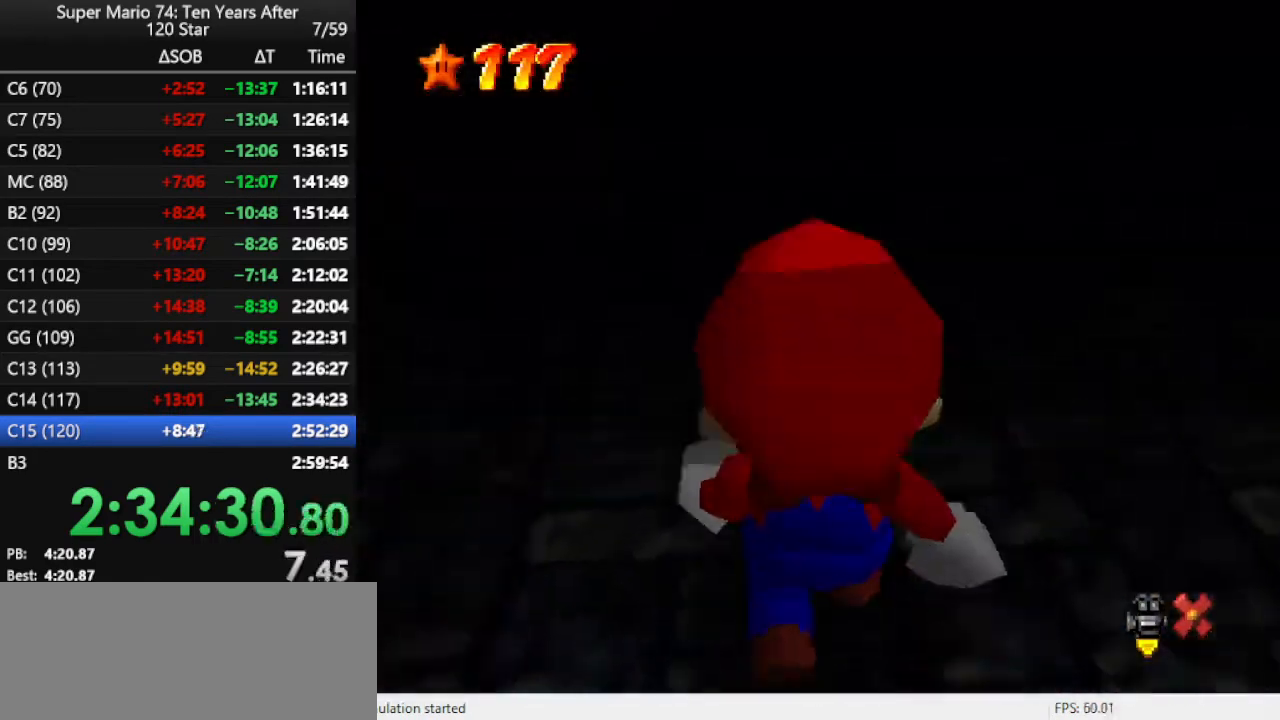
{"buttons": [], "left_stick": "center", "events": []}
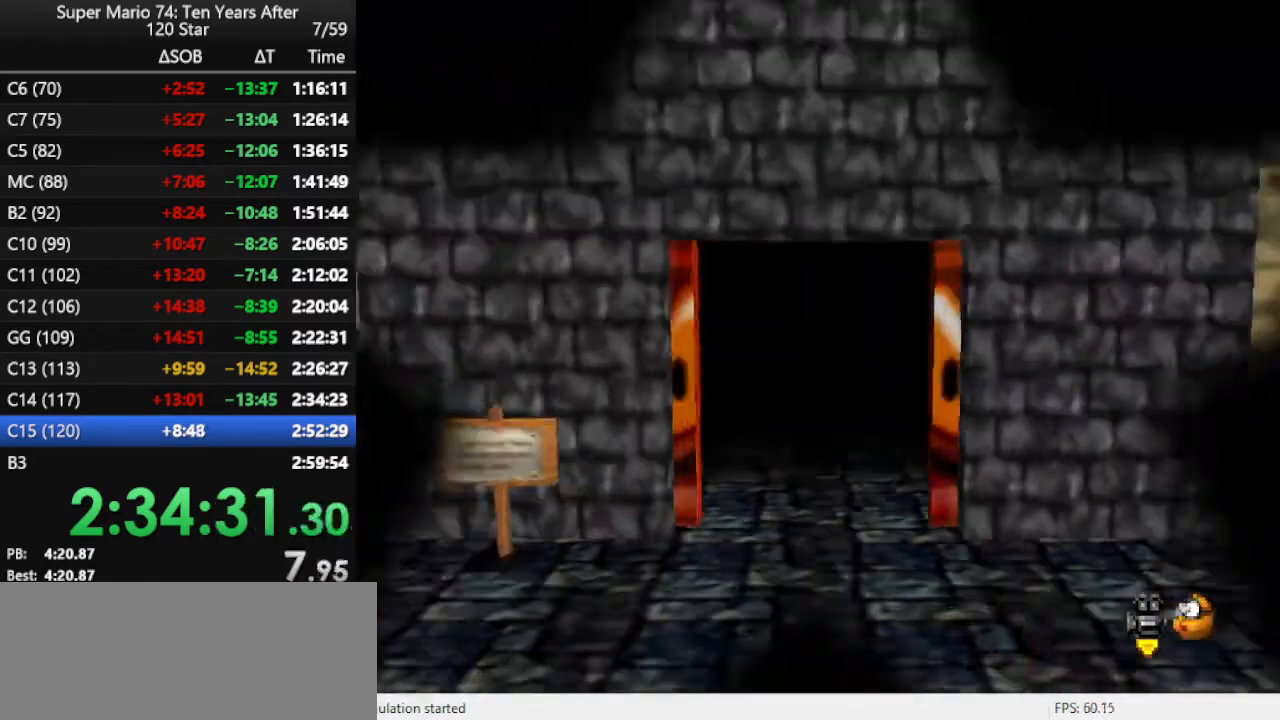
{"buttons": ["B"], "left_stick": "center", "events": [[500, "B", "down"]]}
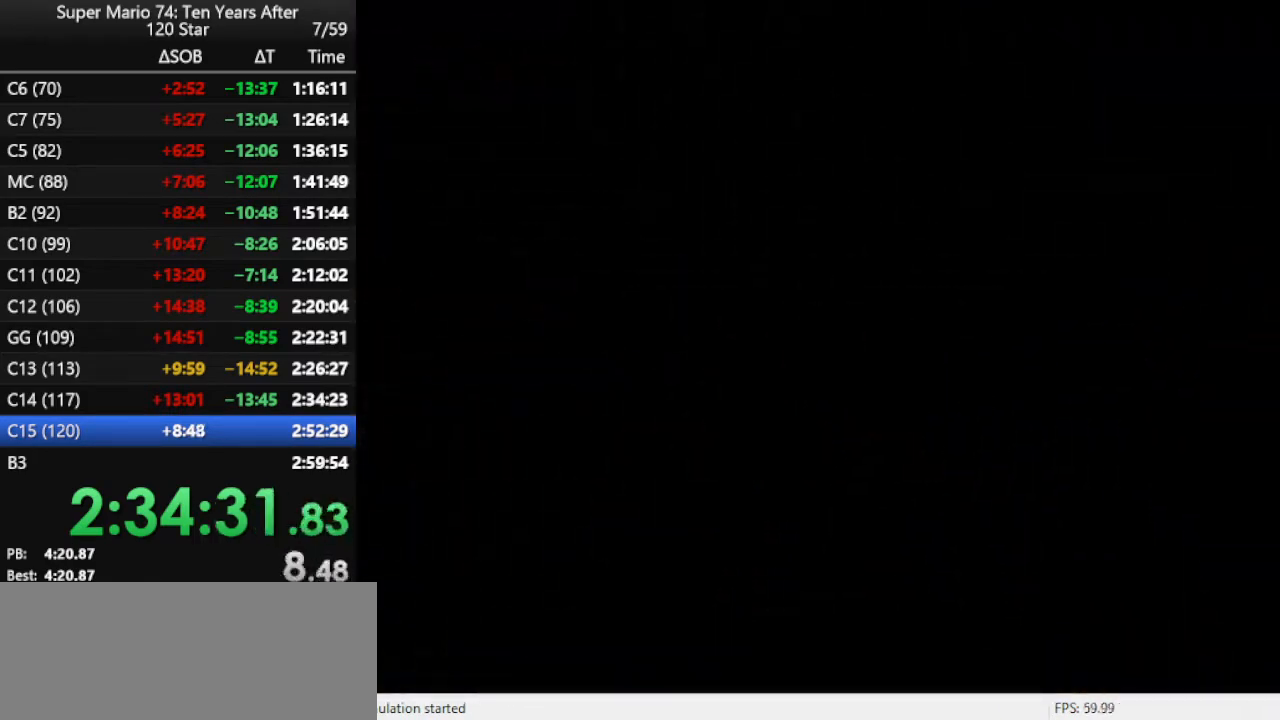
{"buttons": [], "left_stick": "center", "events": [[67, "B", "up"], [133, "B", "down"], [200, "B", "up"], [267, "B", "down"], [333, "B", "up"], [400, "B", "down"], [467, "B", "up"]]}
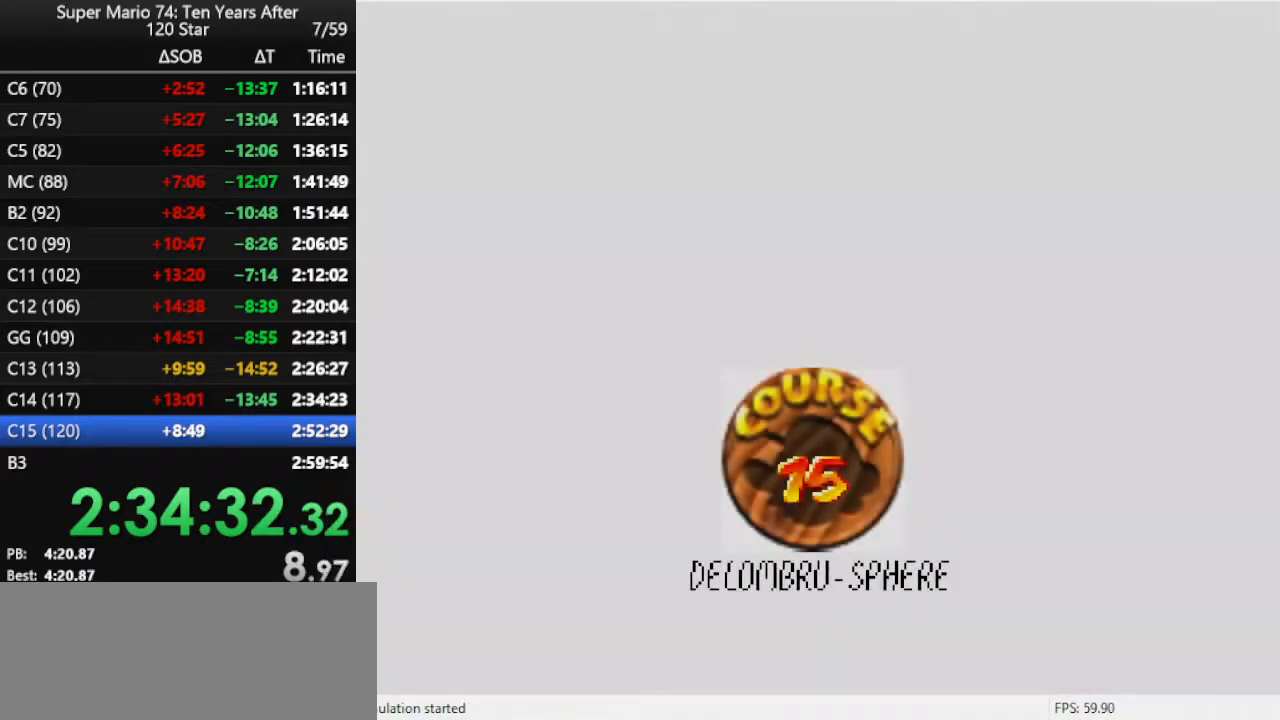
{"buttons": [], "left_stick": "center", "events": [[33, "B", "down"], [100, "B", "up"], [300, "B", "down"], [367, "B", "up"], [433, "B", "down"], [500, "B", "up"]]}
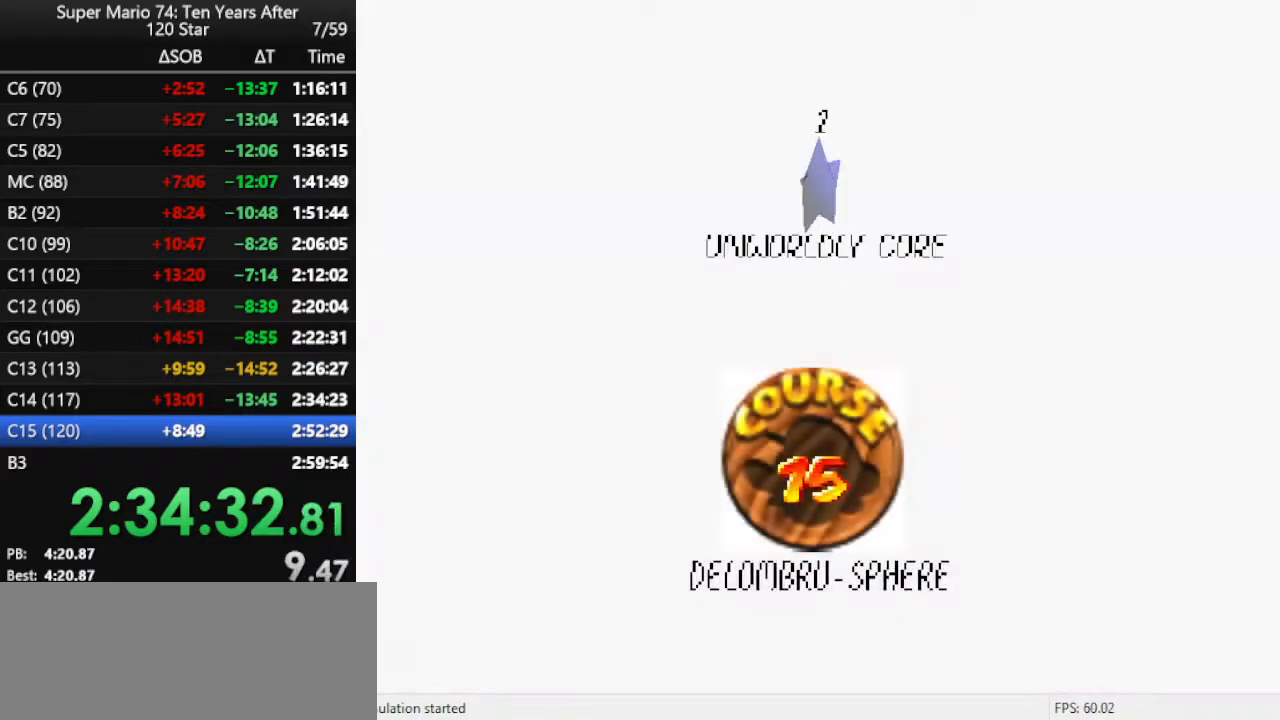
{"buttons": [], "left_stick": "center", "events": [[67, "B", "down"], [133, "B", "up"], [200, "B", "down"], [300, "B", "up"]]}
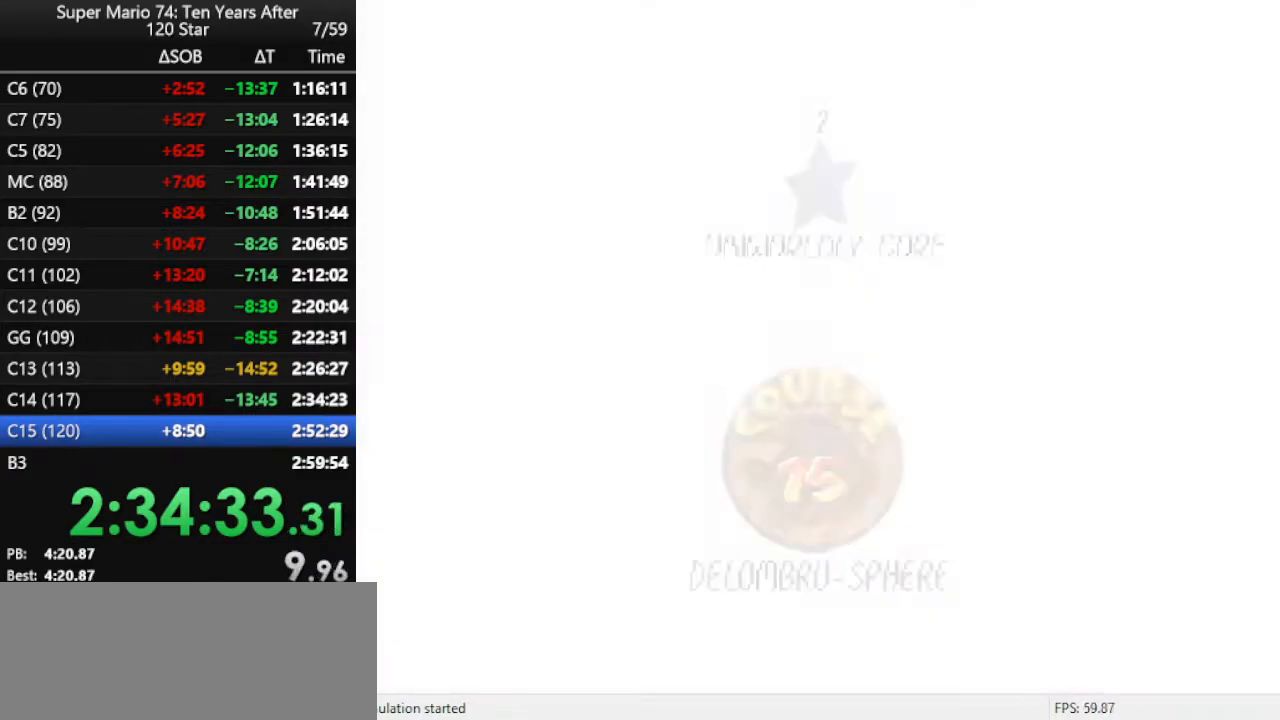
{"buttons": [], "left_stick": "up", "events": [[433, "left_stick", "up"]]}
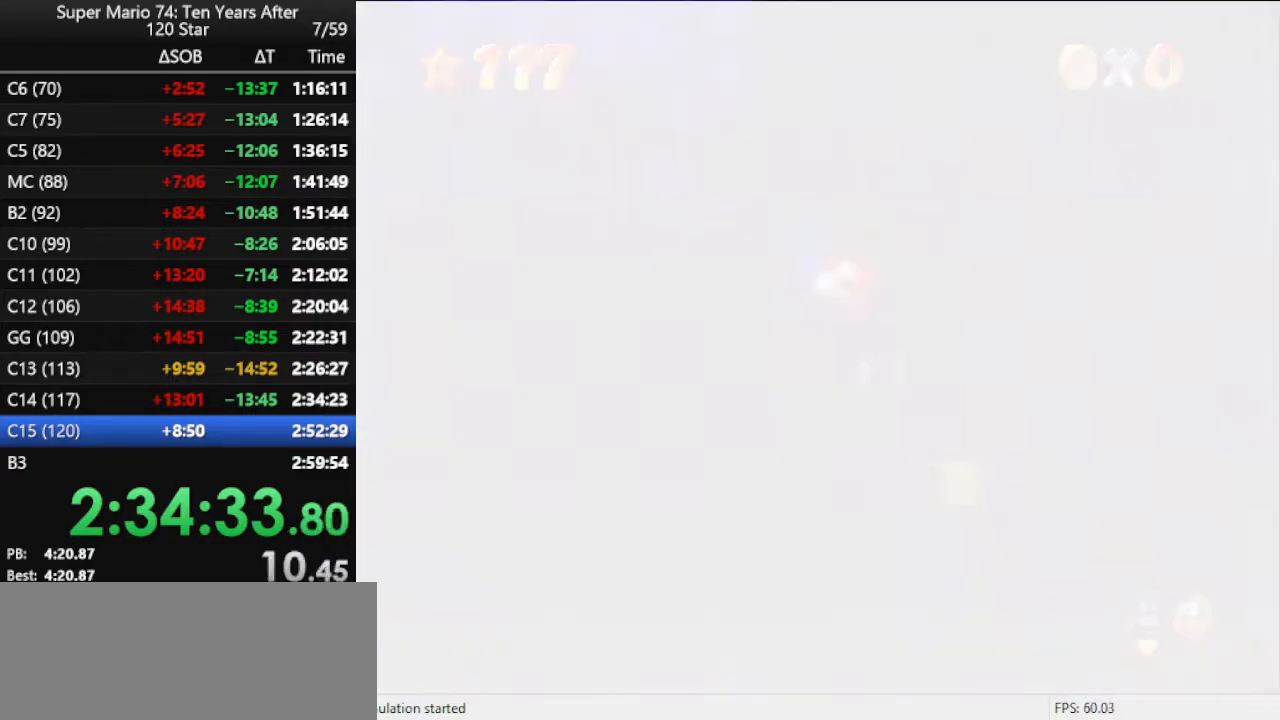
{"buttons": ["C_LEFT"], "left_stick": "up", "events": [[67, "C_LEFT", "down"], [133, "C_LEFT", "up"], [300, "C_LEFT", "down"], [400, "C_LEFT", "up"], [500, "C_LEFT", "down"]]}
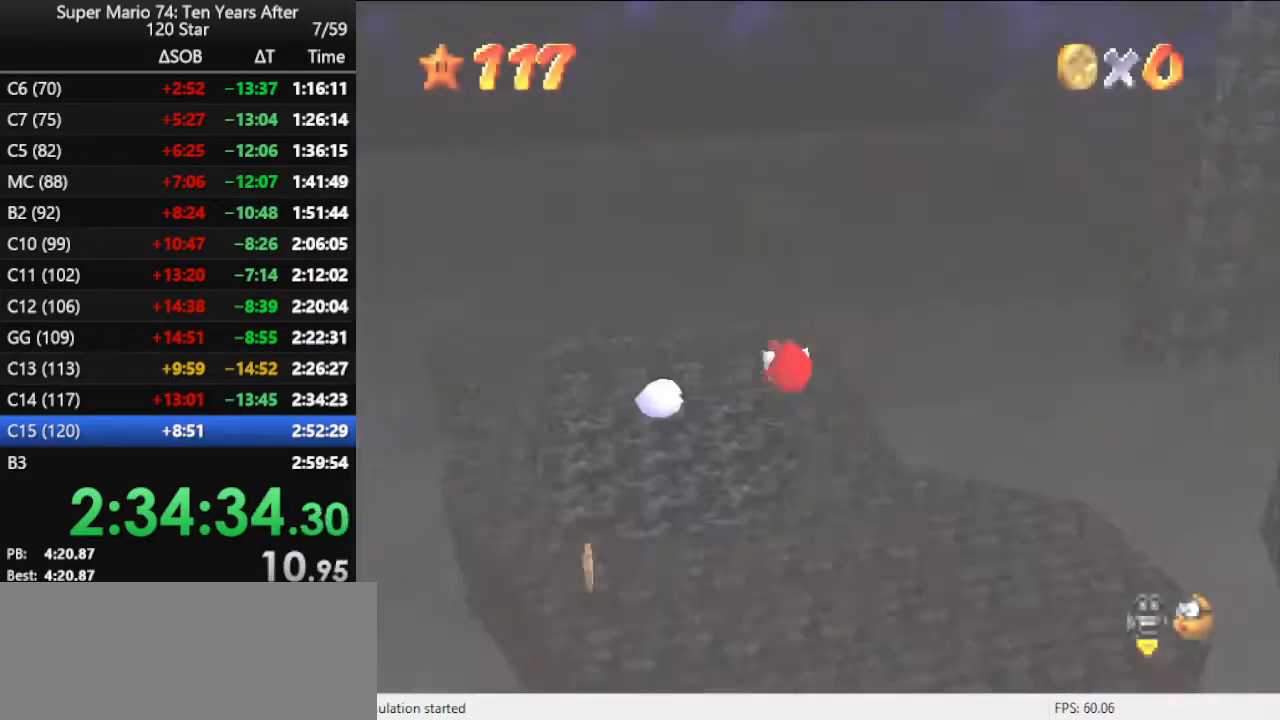
{"buttons": [], "left_stick": "up-right", "events": [[33, "left_stick", "up-right"], [67, "C_LEFT", "up"]]}
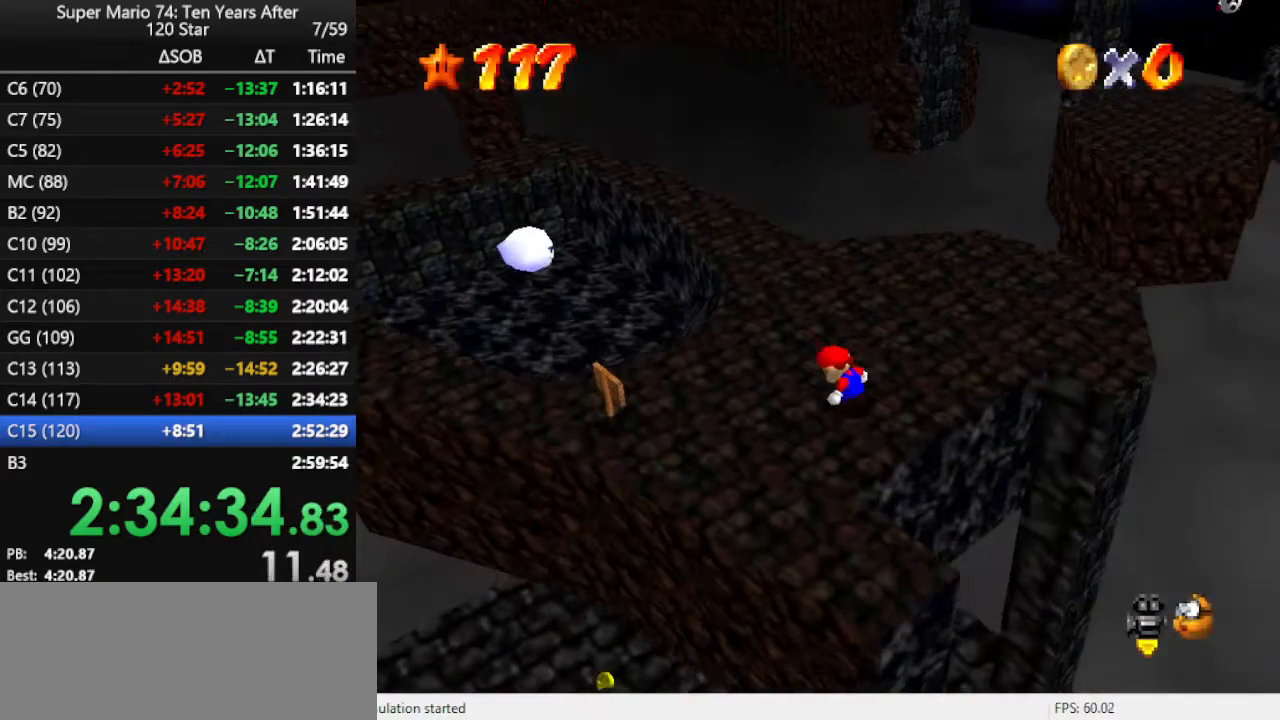
{"buttons": ["A"], "left_stick": "up-right", "events": [[400, "A", "down"]]}
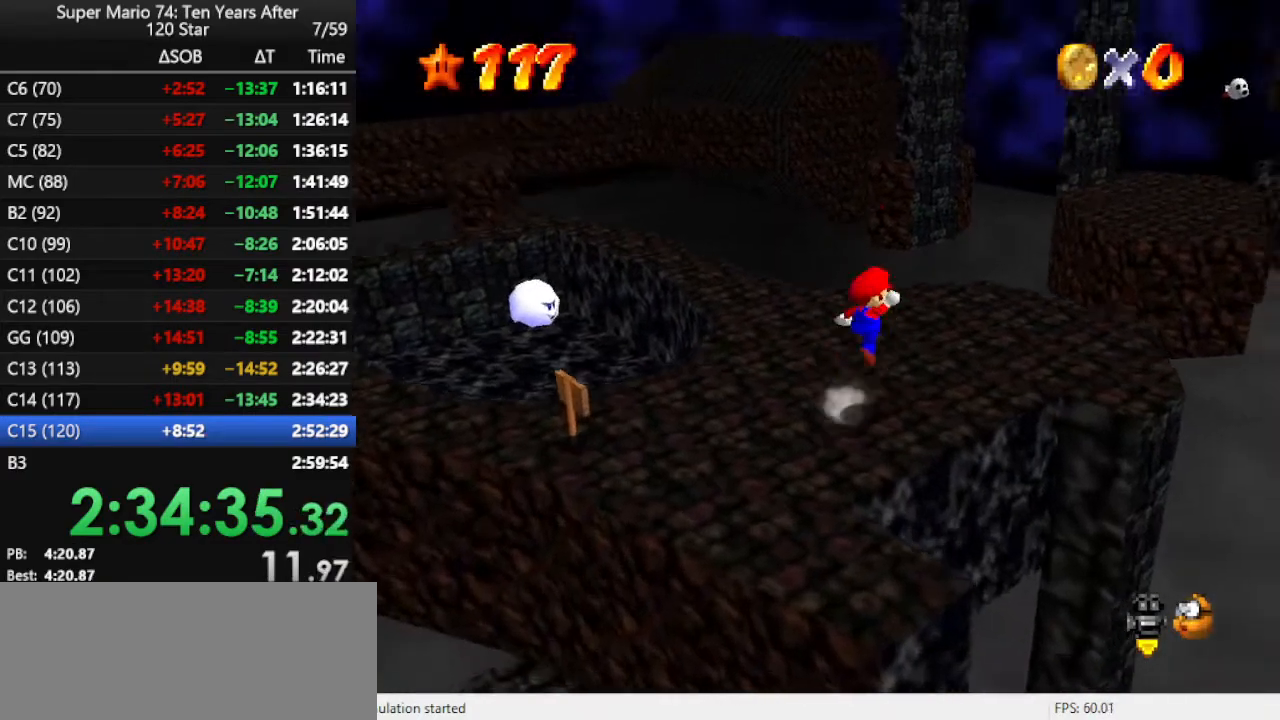
{"buttons": ["C_RIGHT"], "left_stick": "up-right", "events": [[133, "A", "up"], [233, "B", "down"], [367, "B", "up"], [433, "C_RIGHT", "down"]]}
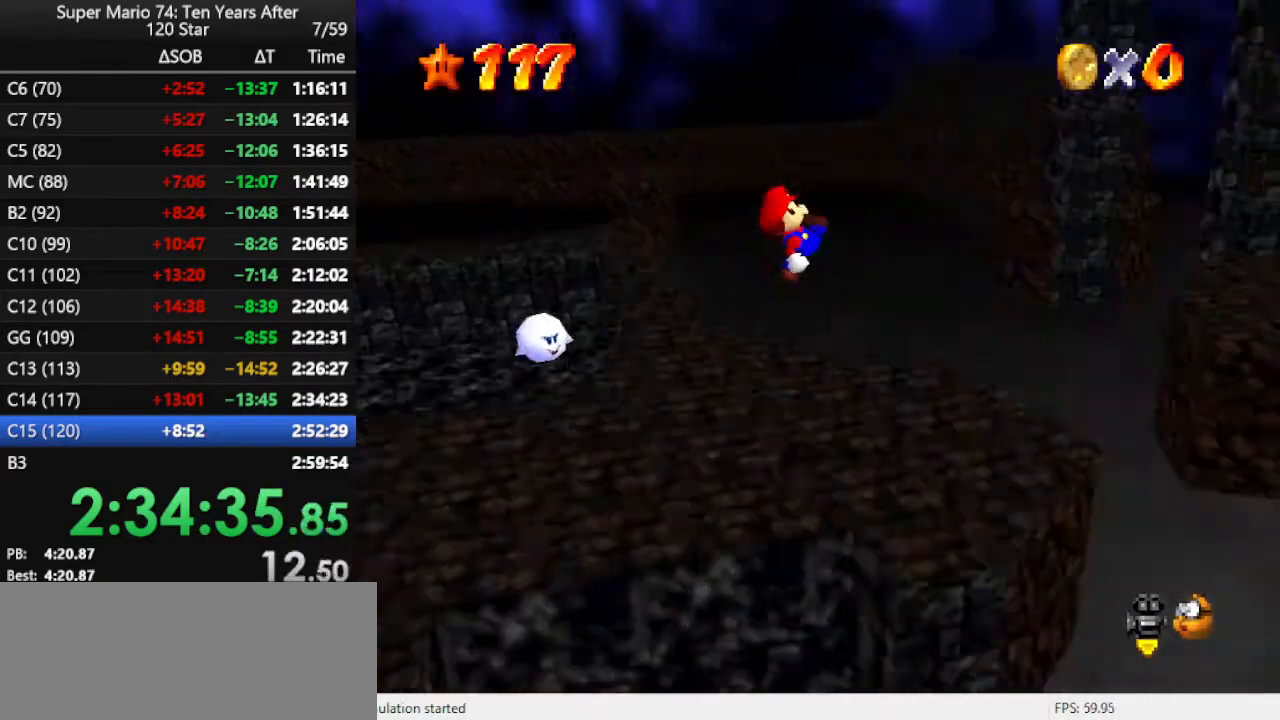
{"buttons": ["A"], "left_stick": "right", "events": [[100, "C_RIGHT", "up"], [200, "left_stick", "right"], [367, "A", "down"]]}
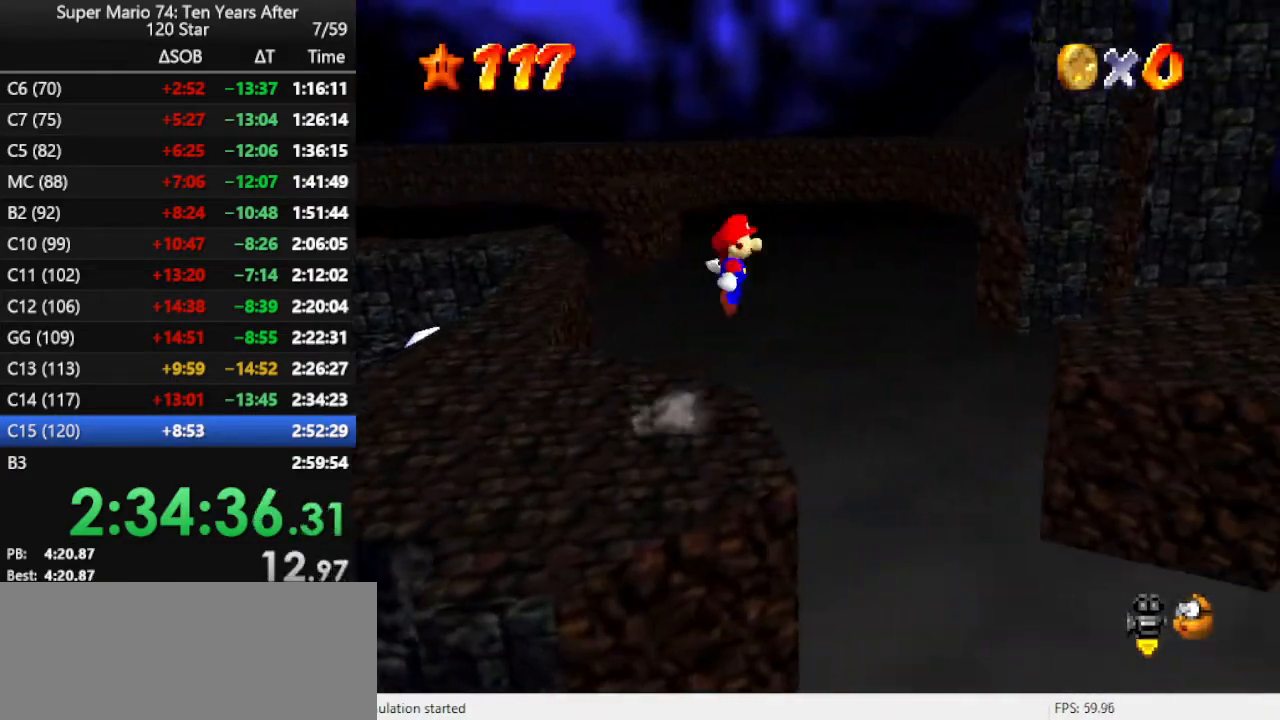
{"buttons": ["A"], "left_stick": "up-right", "events": [[167, "left_stick", "up-right"]]}
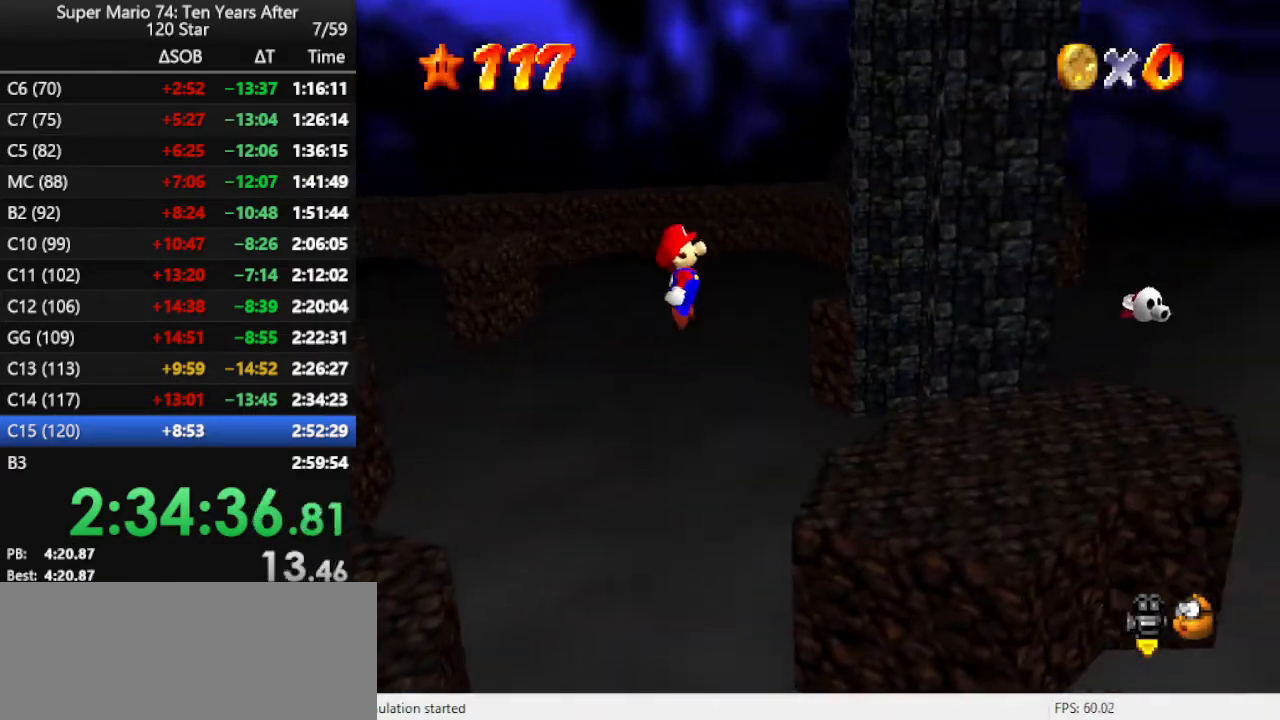
{"buttons": [], "left_stick": "center", "events": [[400, "A", "up"], [433, "left_stick", "center"]]}
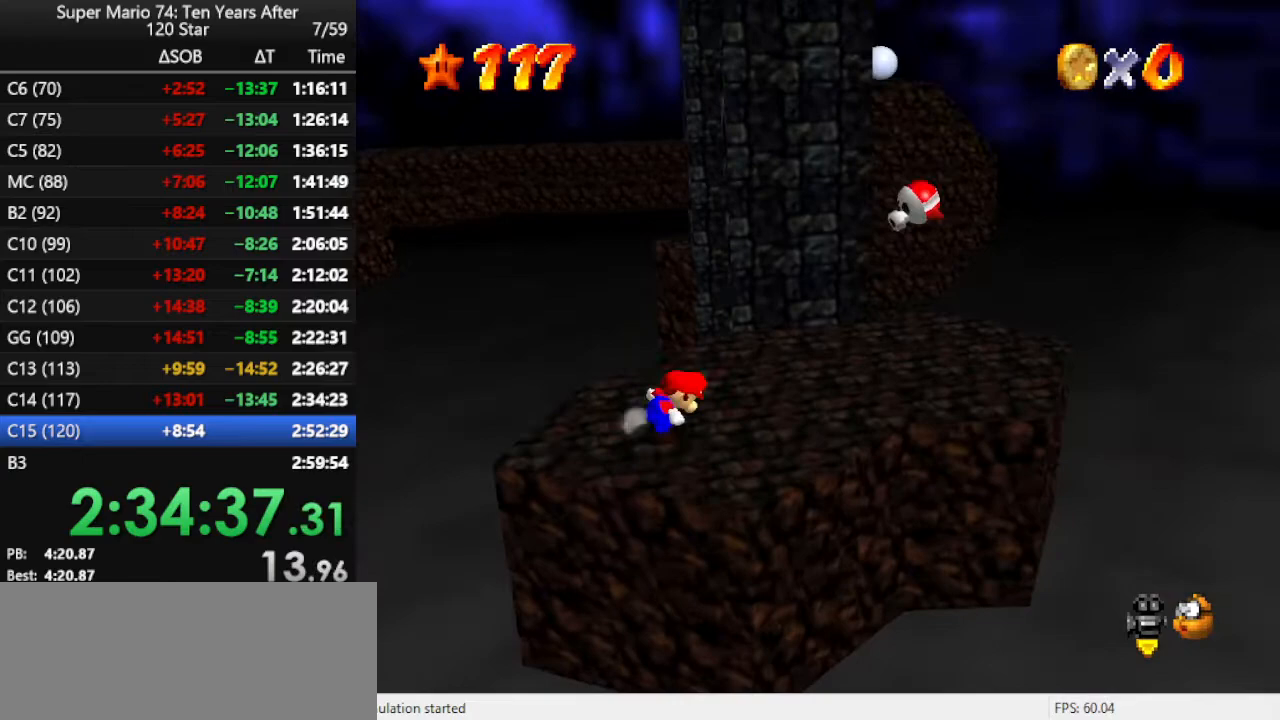
{"buttons": [], "left_stick": "up", "events": [[167, "left_stick", "up-right"], [367, "left_stick", "up"]]}
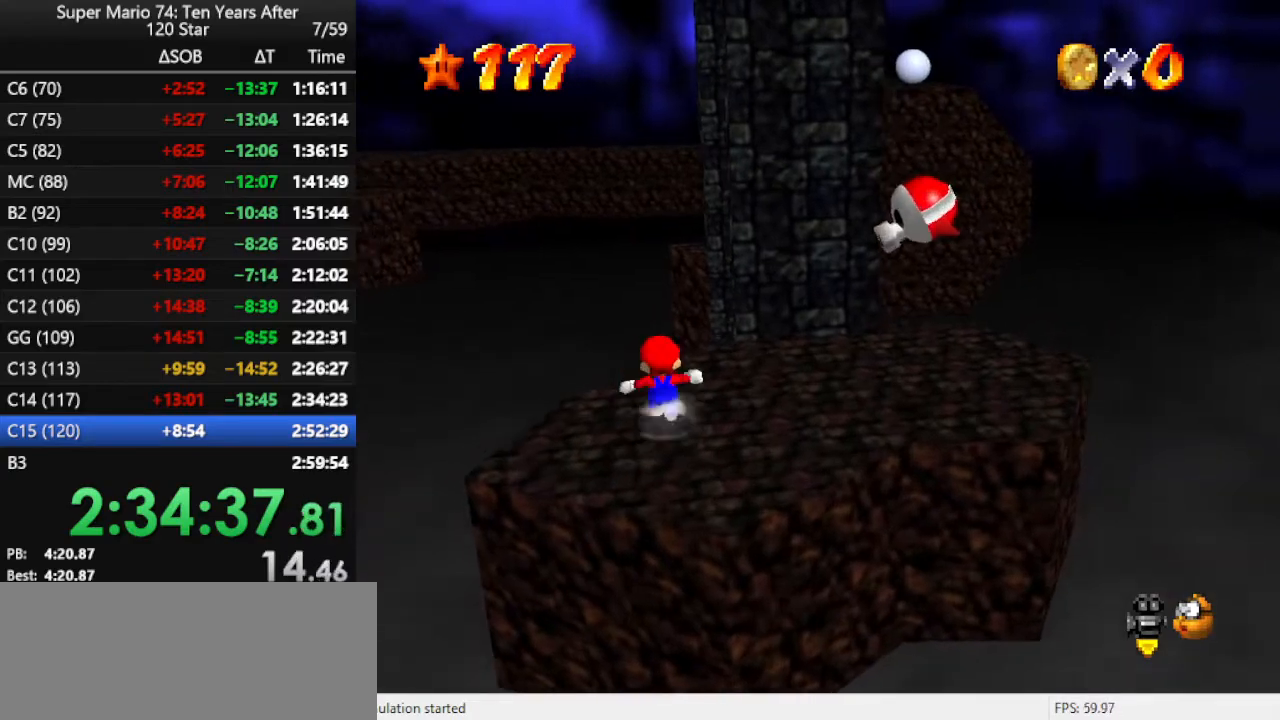
{"buttons": [], "left_stick": "up-right", "events": [[100, "A", "down"], [100, "Z", "down"], [333, "left_stick", "up-right"], [367, "Z", "up"], [400, "A", "up"]]}
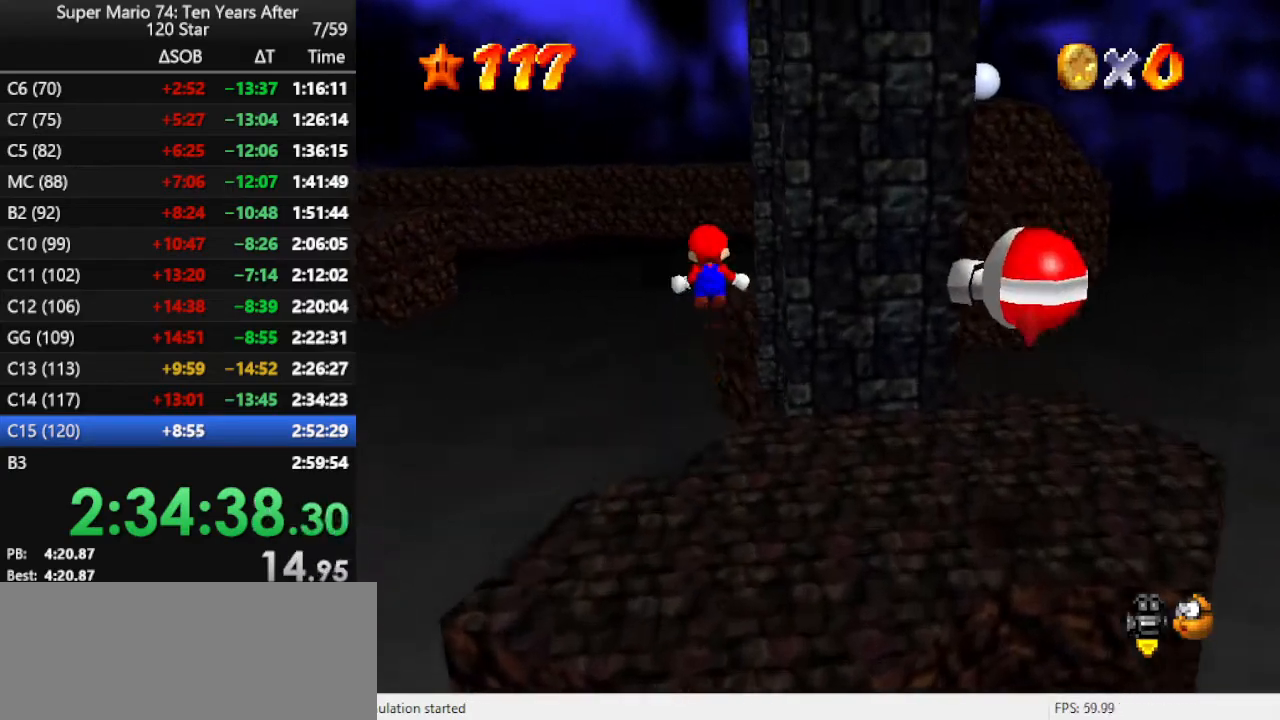
{"buttons": [], "left_stick": "up", "events": [[67, "C_LEFT", "down"], [133, "C_LEFT", "up"], [200, "C_LEFT", "down"], [300, "left_stick", "up"], [333, "C_LEFT", "up"]]}
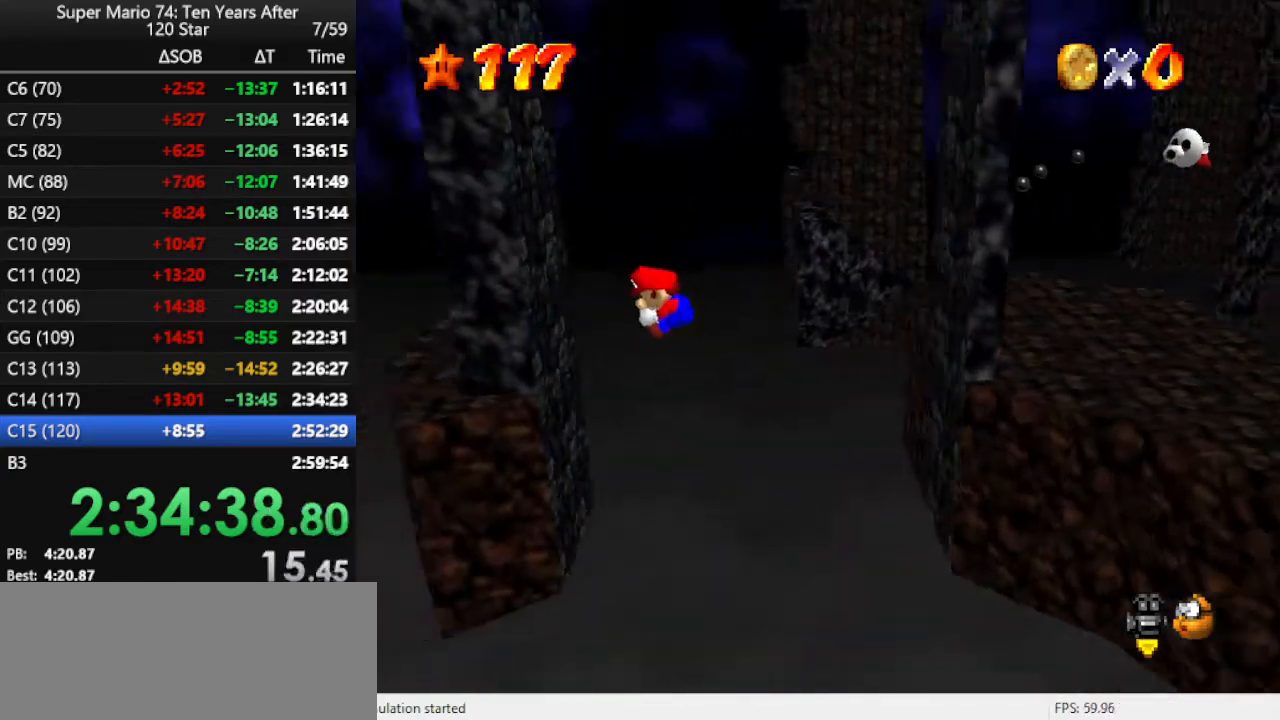
{"buttons": ["A"], "left_stick": "up-right", "events": [[233, "A", "down"], [267, "left_stick", "up-right"]]}
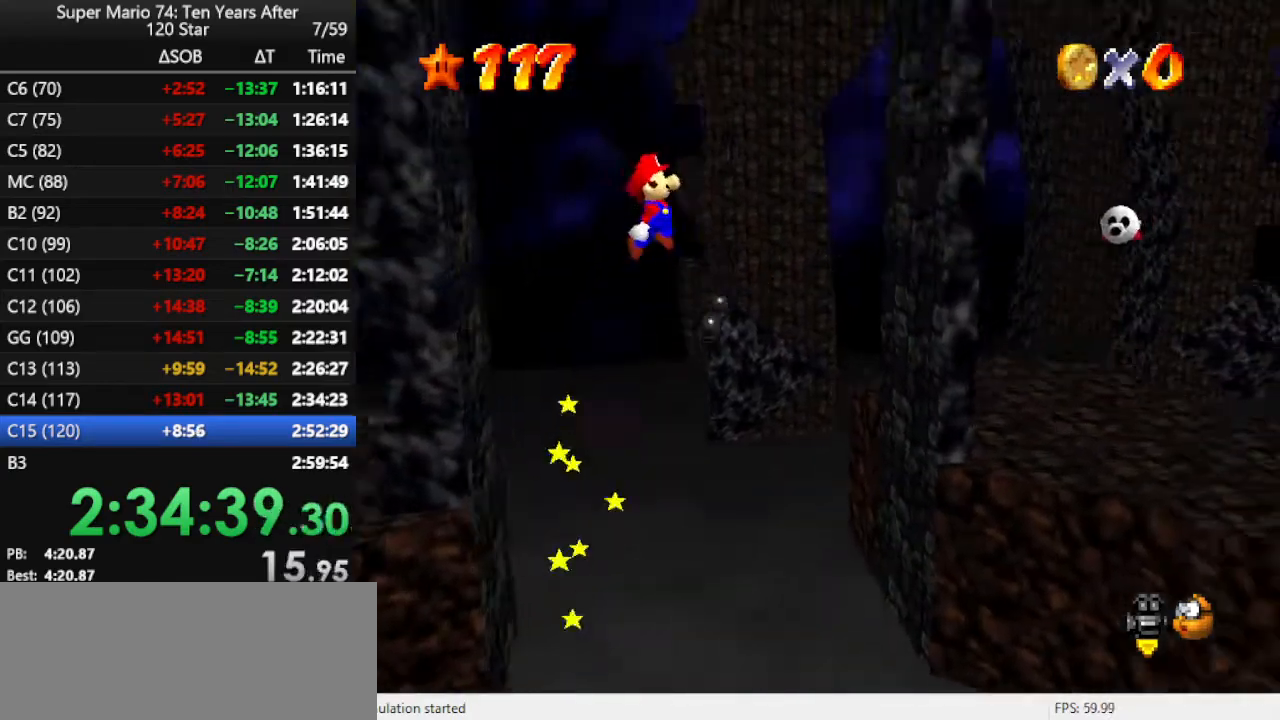
{"buttons": ["A"], "left_stick": "left", "events": [[333, "A", "up"], [433, "A", "down"], [433, "left_stick", "left"]]}